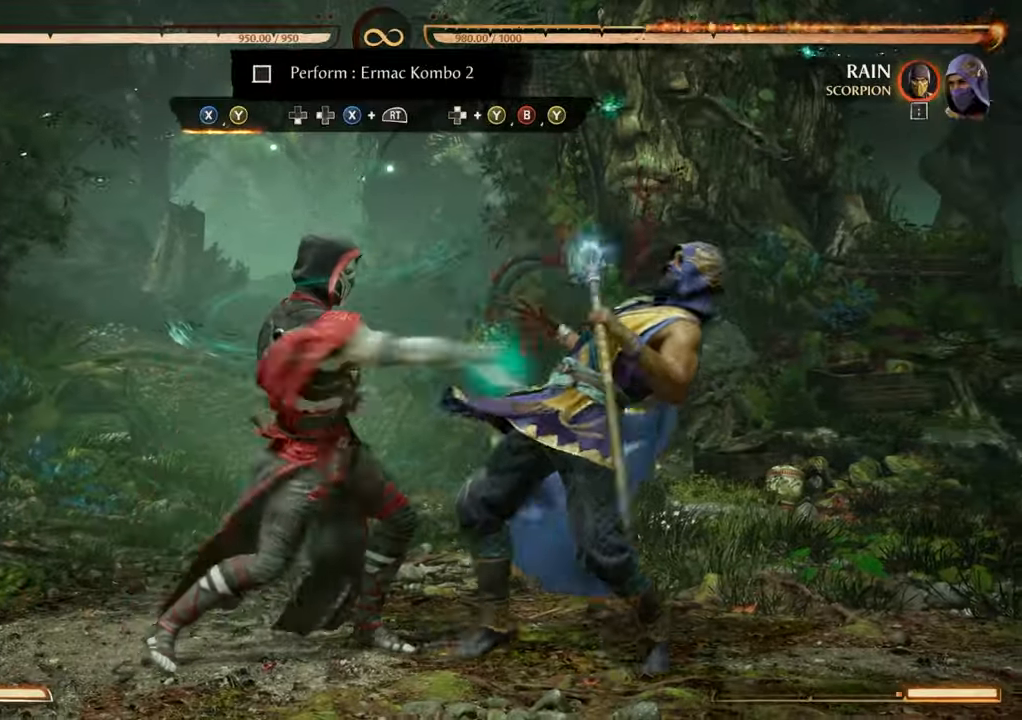
Gameplay with a controller (Xbox layout); each line is a JSON object with the inputs held at the frame after it. "events" lists button and stick changes between this image and that frame as [ms after this image, input, new state], when the widget could be followed in between. Not read: L3 R3 left_stick right_stick.
{"buttons": [], "events": [[33, "R2", "down"], [33, "X", "down"], [50, "DPAD_DOWN", "up"], [117, "DPAD_LEFT", "up"], [183, "R2", "up"], [183, "X", "up"]]}
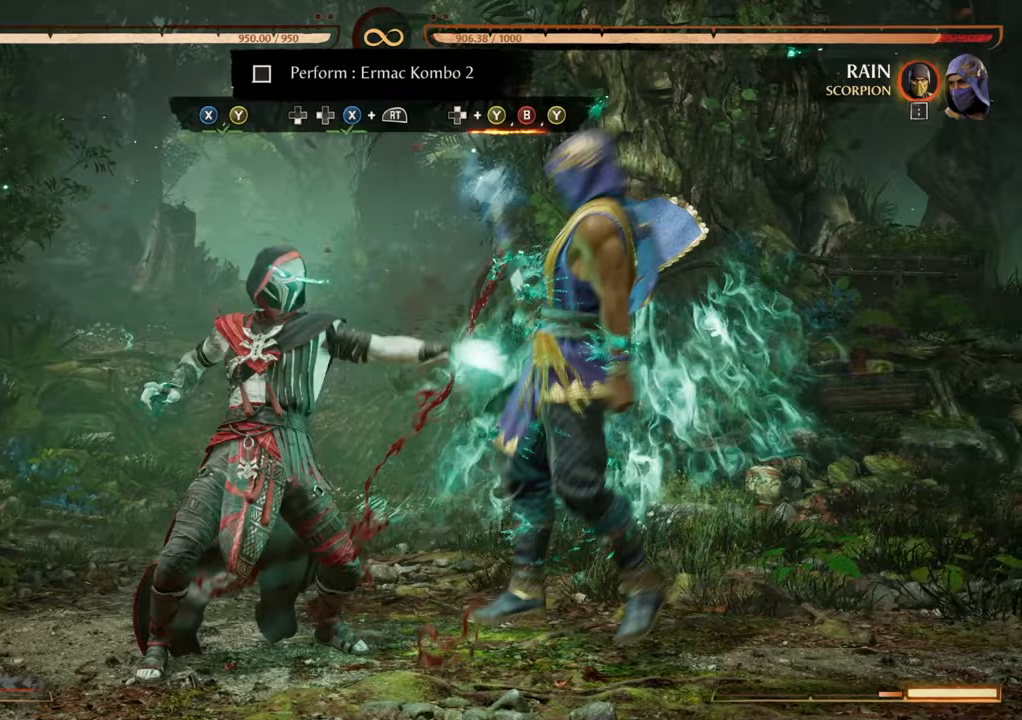
{"buttons": ["DPAD_UP", "DPAD_RIGHT"], "events": [[133, "DPAD_RIGHT", "down"], [133, "DPAD_UP", "down"]]}
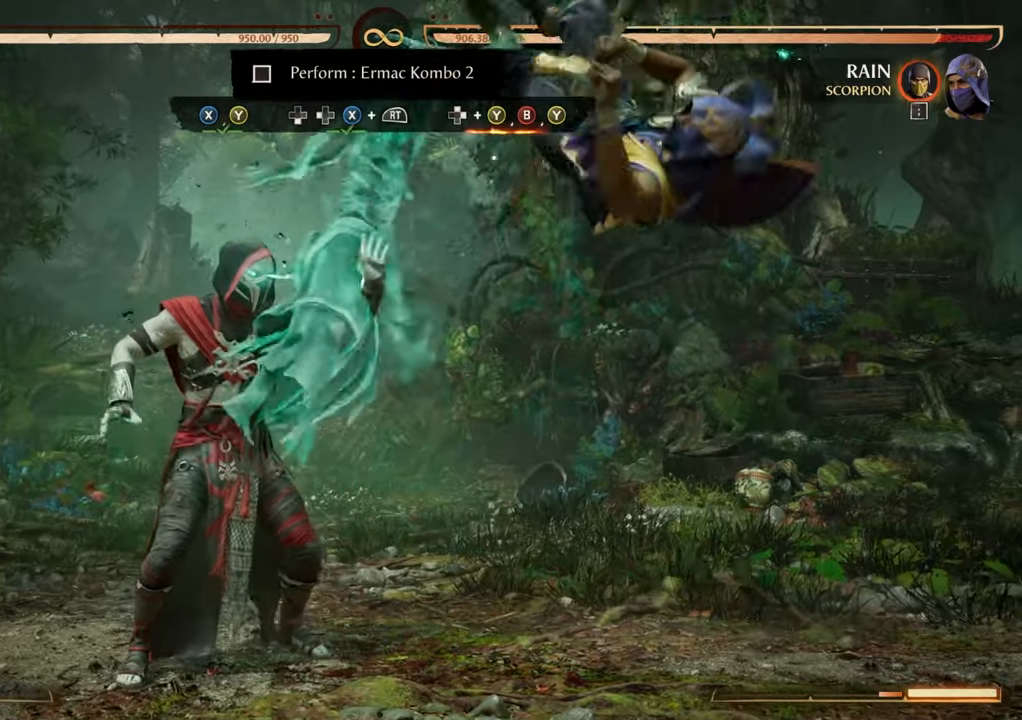
{"buttons": ["DPAD_UP", "DPAD_RIGHT"], "events": []}
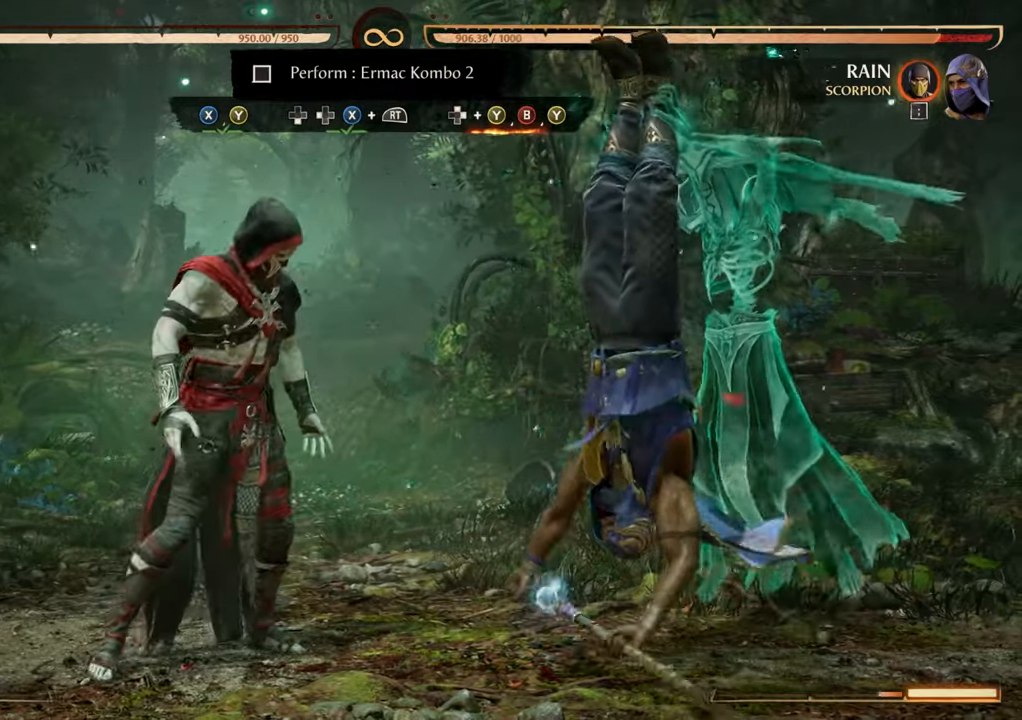
{"buttons": ["Y"], "events": [[283, "DPAD_RIGHT", "up"], [283, "DPAD_UP", "up"], [450, "Y", "down"]]}
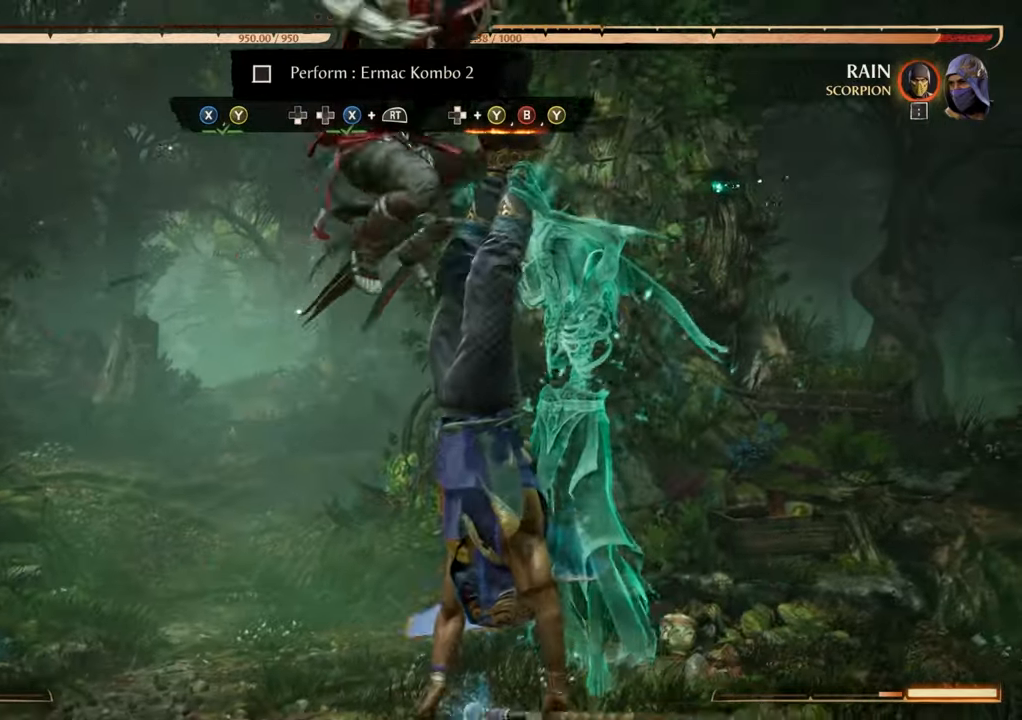
{"buttons": [], "events": [[117, "Y", "up"], [167, "B", "down"], [283, "B", "up"], [333, "Y", "down"], [450, "Y", "up"]]}
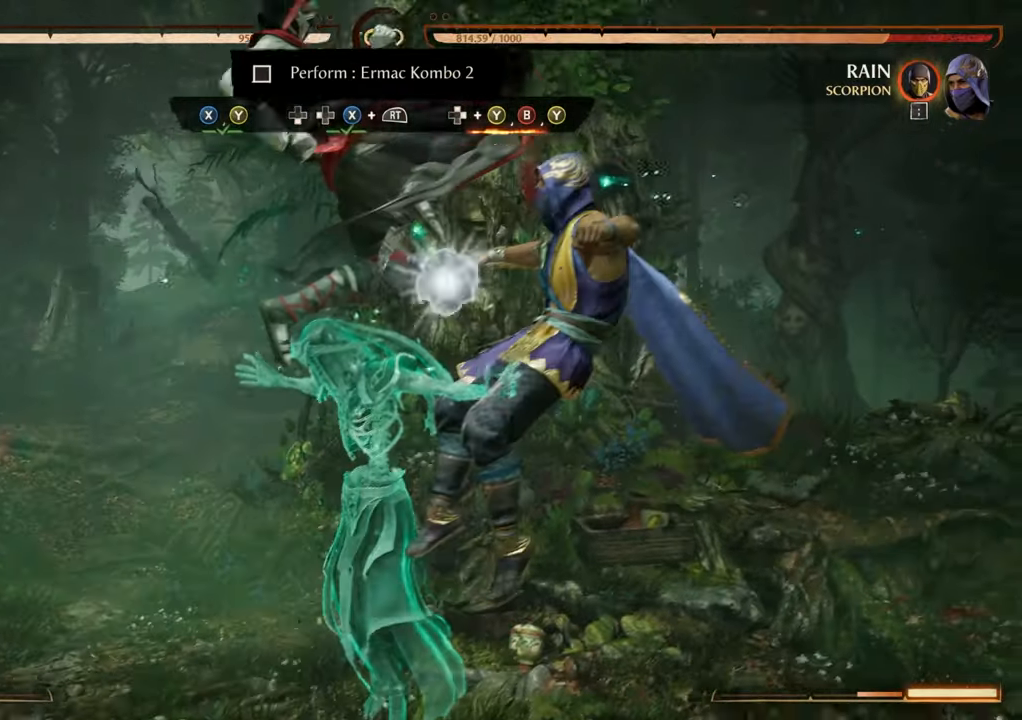
{"buttons": [], "events": []}
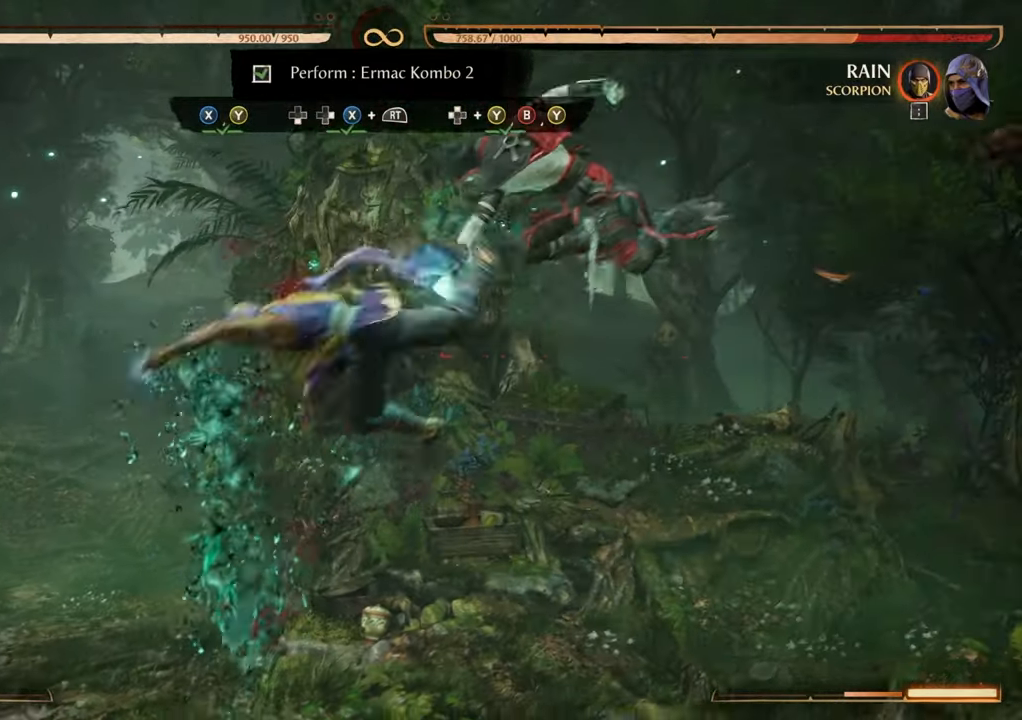
{"buttons": [], "events": []}
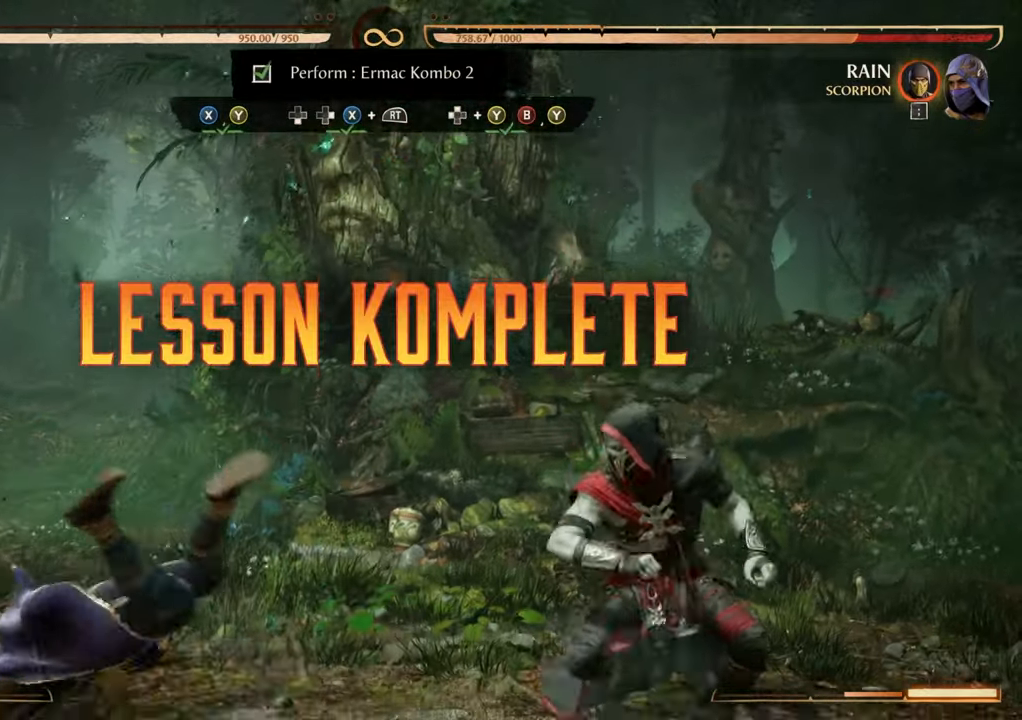
{"buttons": [], "events": []}